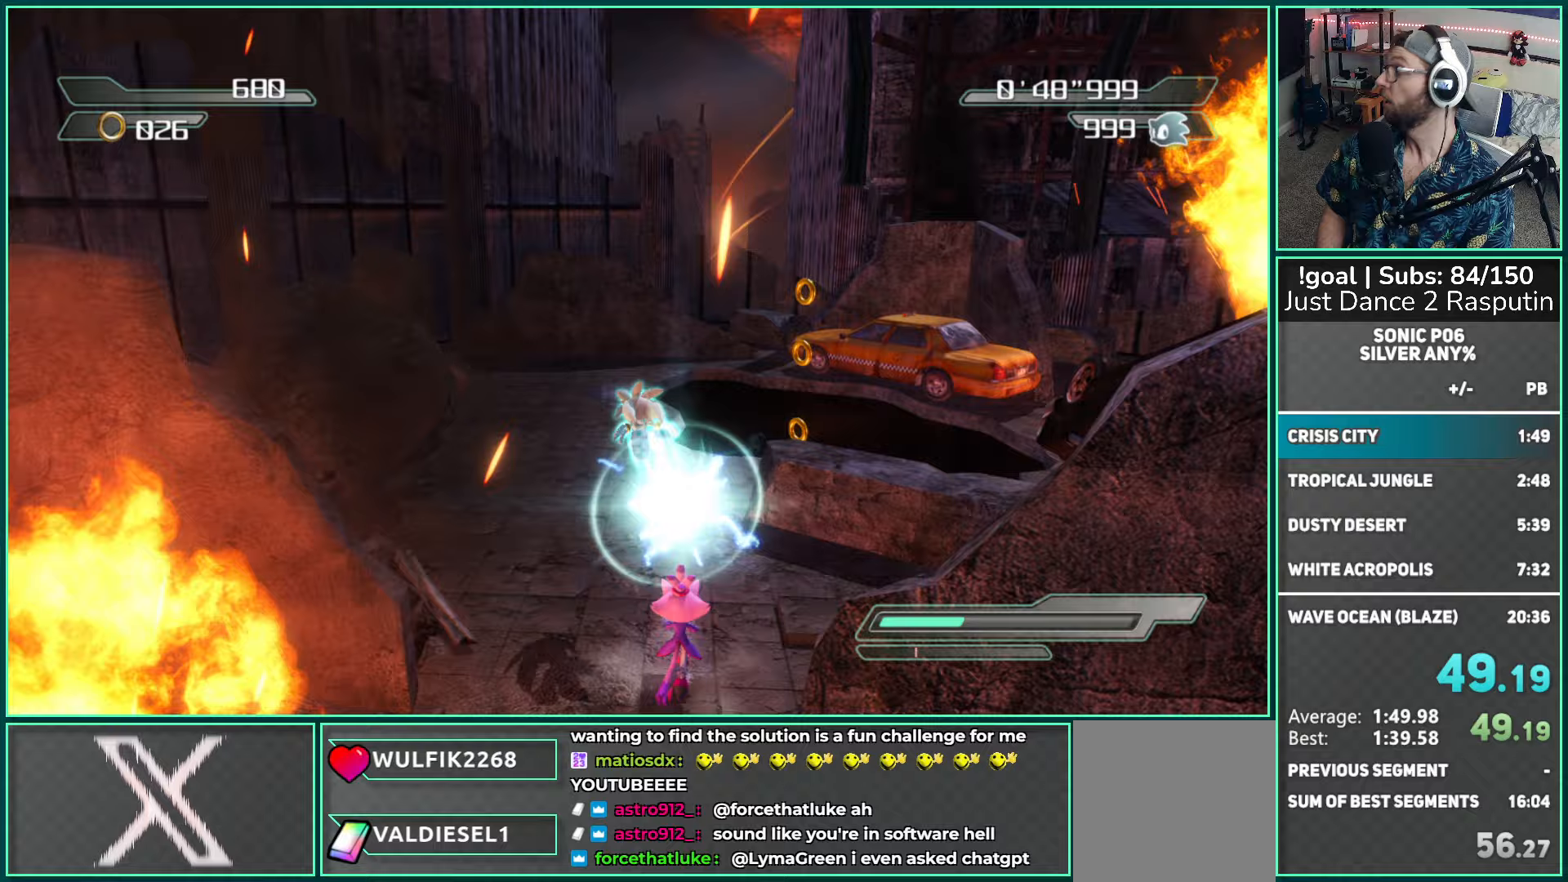
Gameplay with a controller (Xbox layout); each line is a JSON object with the inputs held at the frame after it. "events" lists button and stick changes between this image and that frame as [ms after this image, input, new state], when the widget could be followed in between.
{"buttons": [], "left_stick": "up", "right_stick": "center", "events": [[33, "A", "up"], [100, "A", "down"], [183, "A", "up"]]}
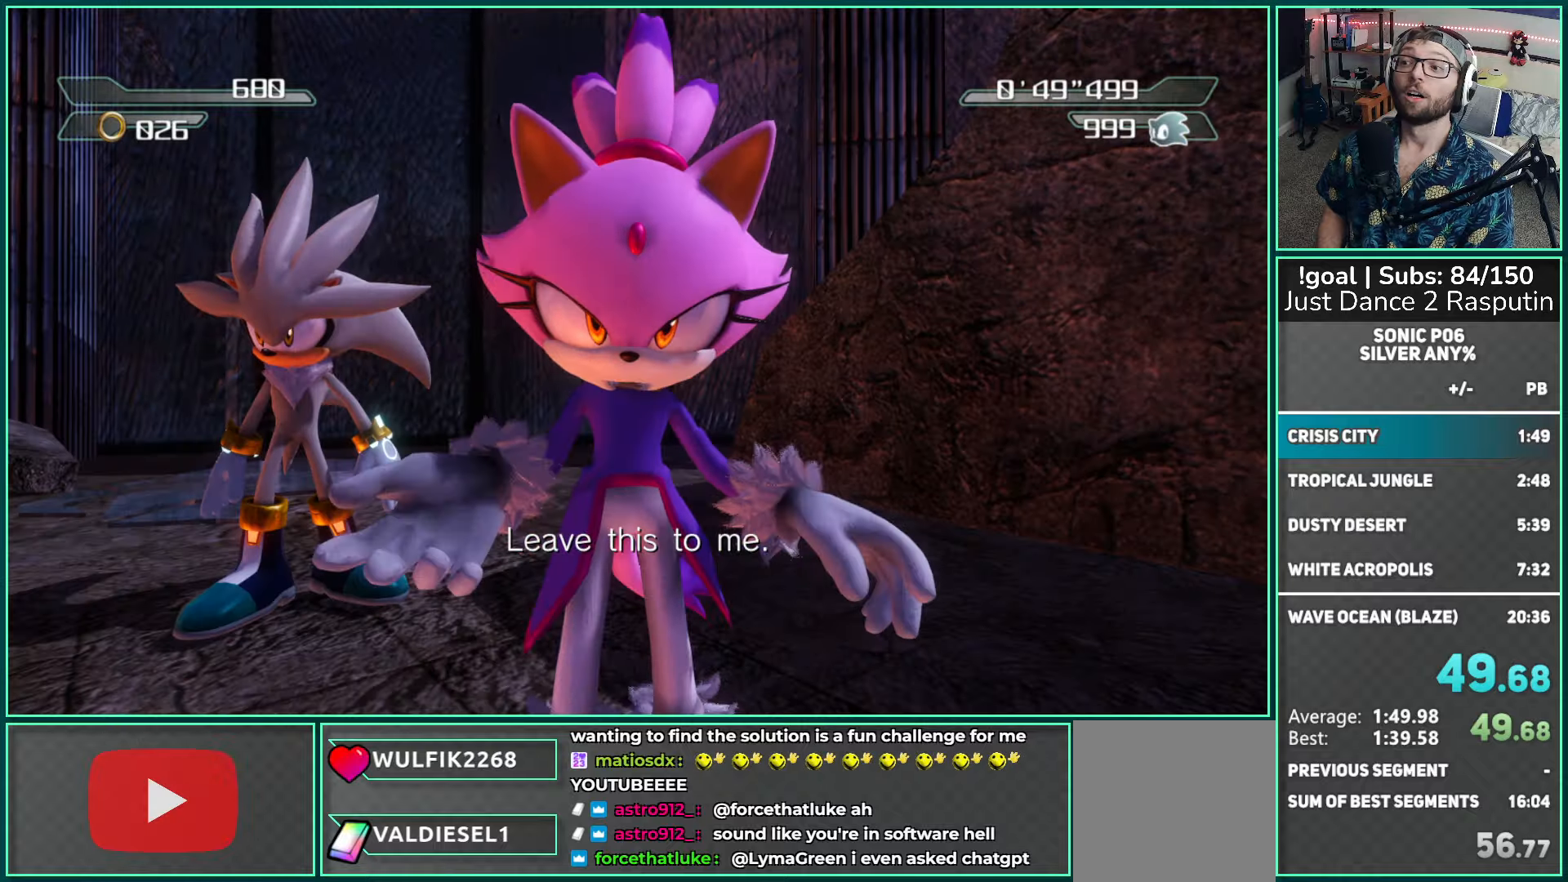
{"buttons": [], "left_stick": "up", "right_stick": "center", "events": []}
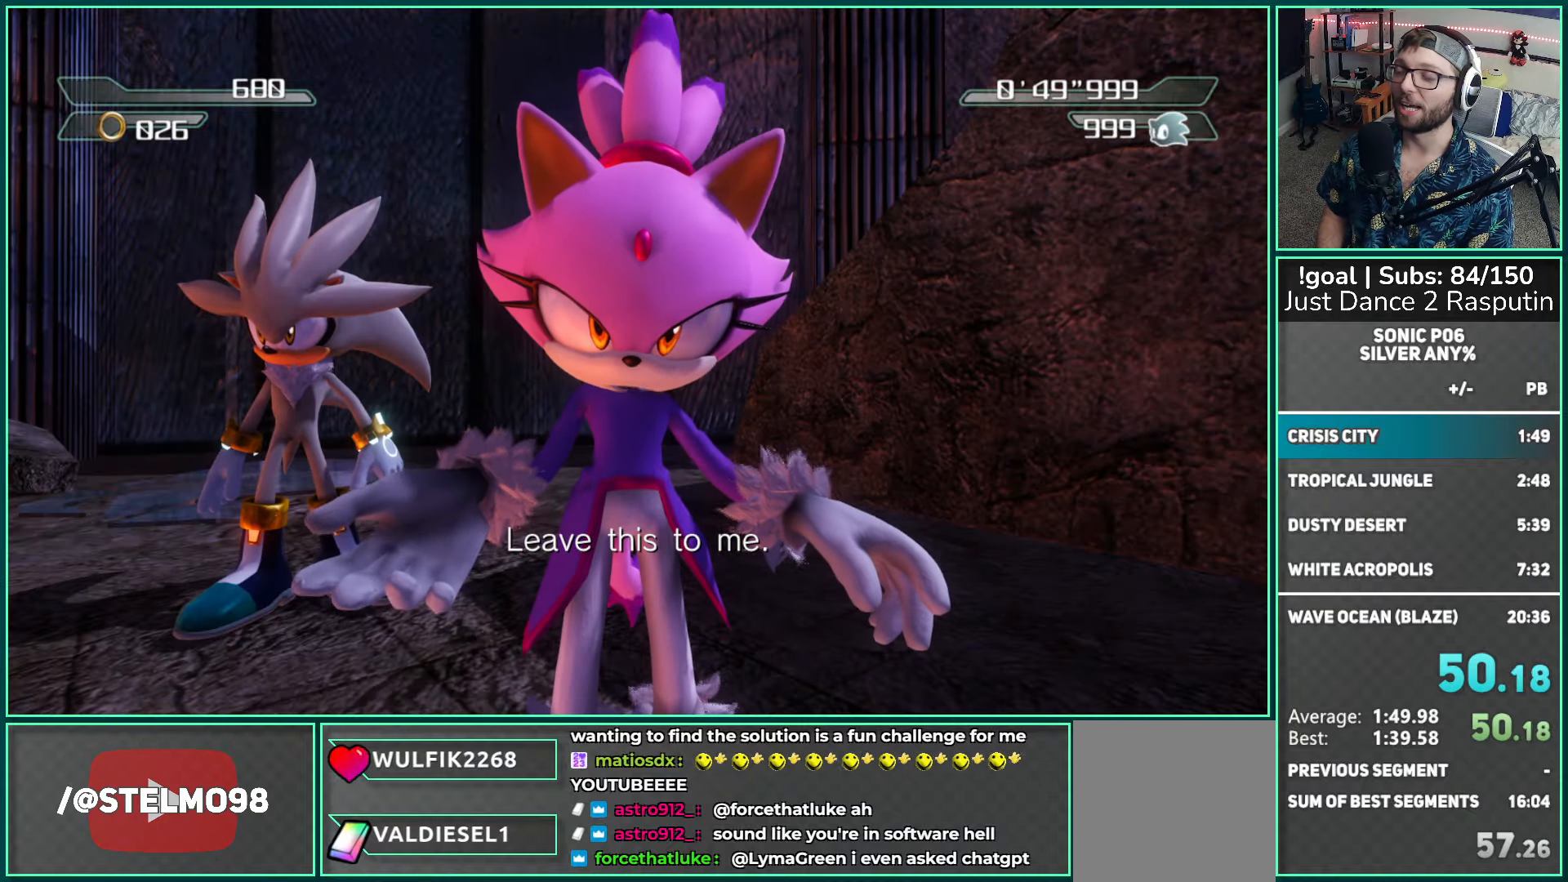
{"buttons": ["X"], "left_stick": "up-left", "right_stick": "center", "events": [[250, "left_stick", "up-left"], [317, "X", "down"], [400, "X", "up"], [500, "X", "down"]]}
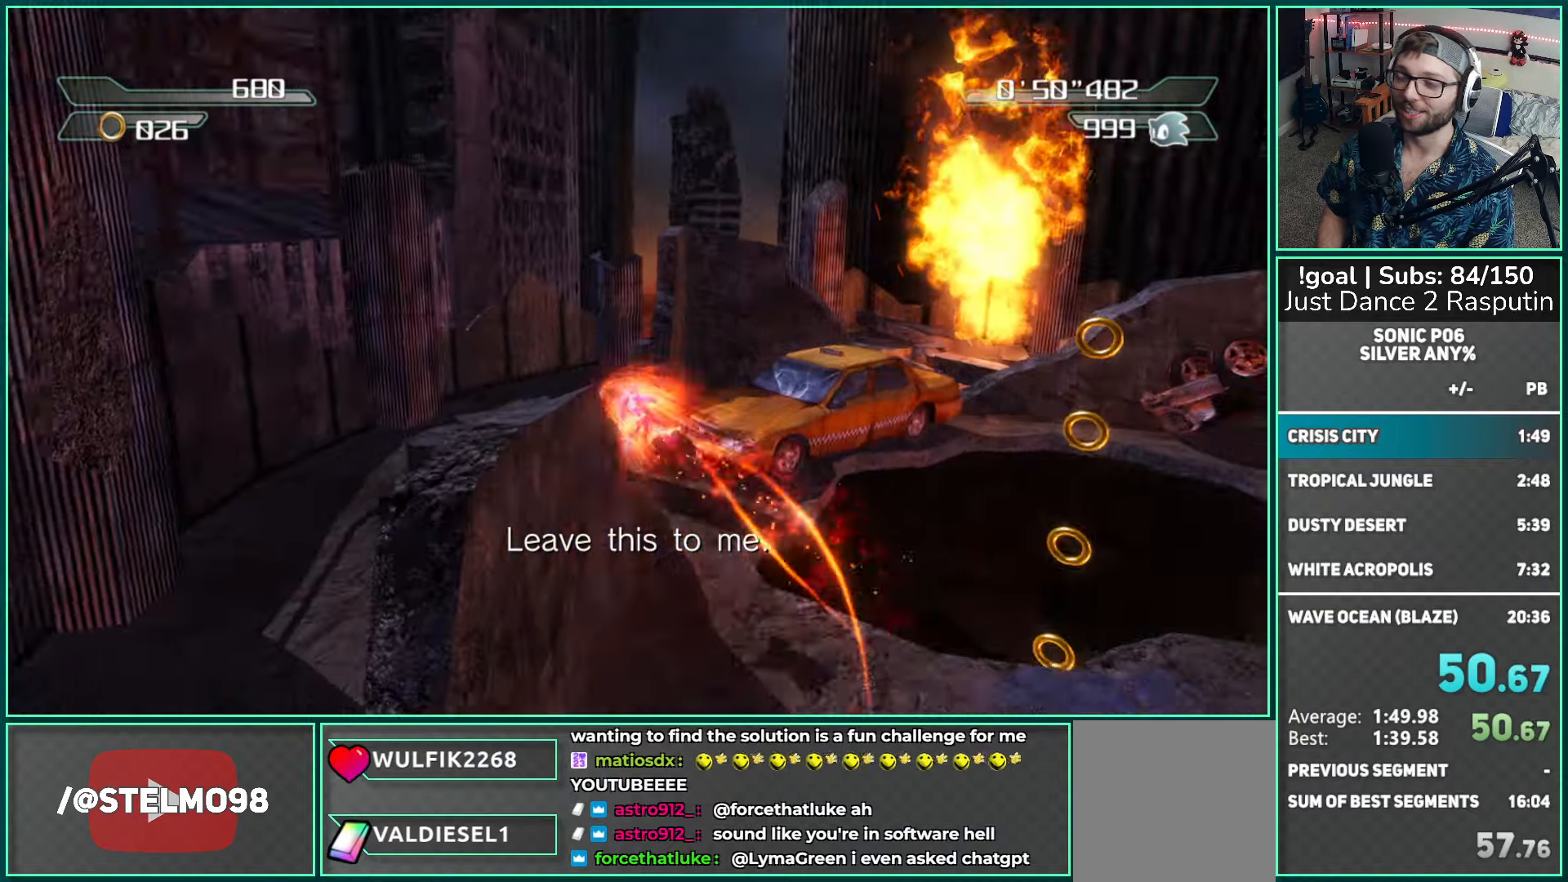
{"buttons": ["X"], "left_stick": "up-left", "right_stick": "center", "events": [[67, "X", "up"], [150, "X", "down"], [250, "X", "up"], [300, "X", "down"], [400, "X", "up"], [467, "X", "down"]]}
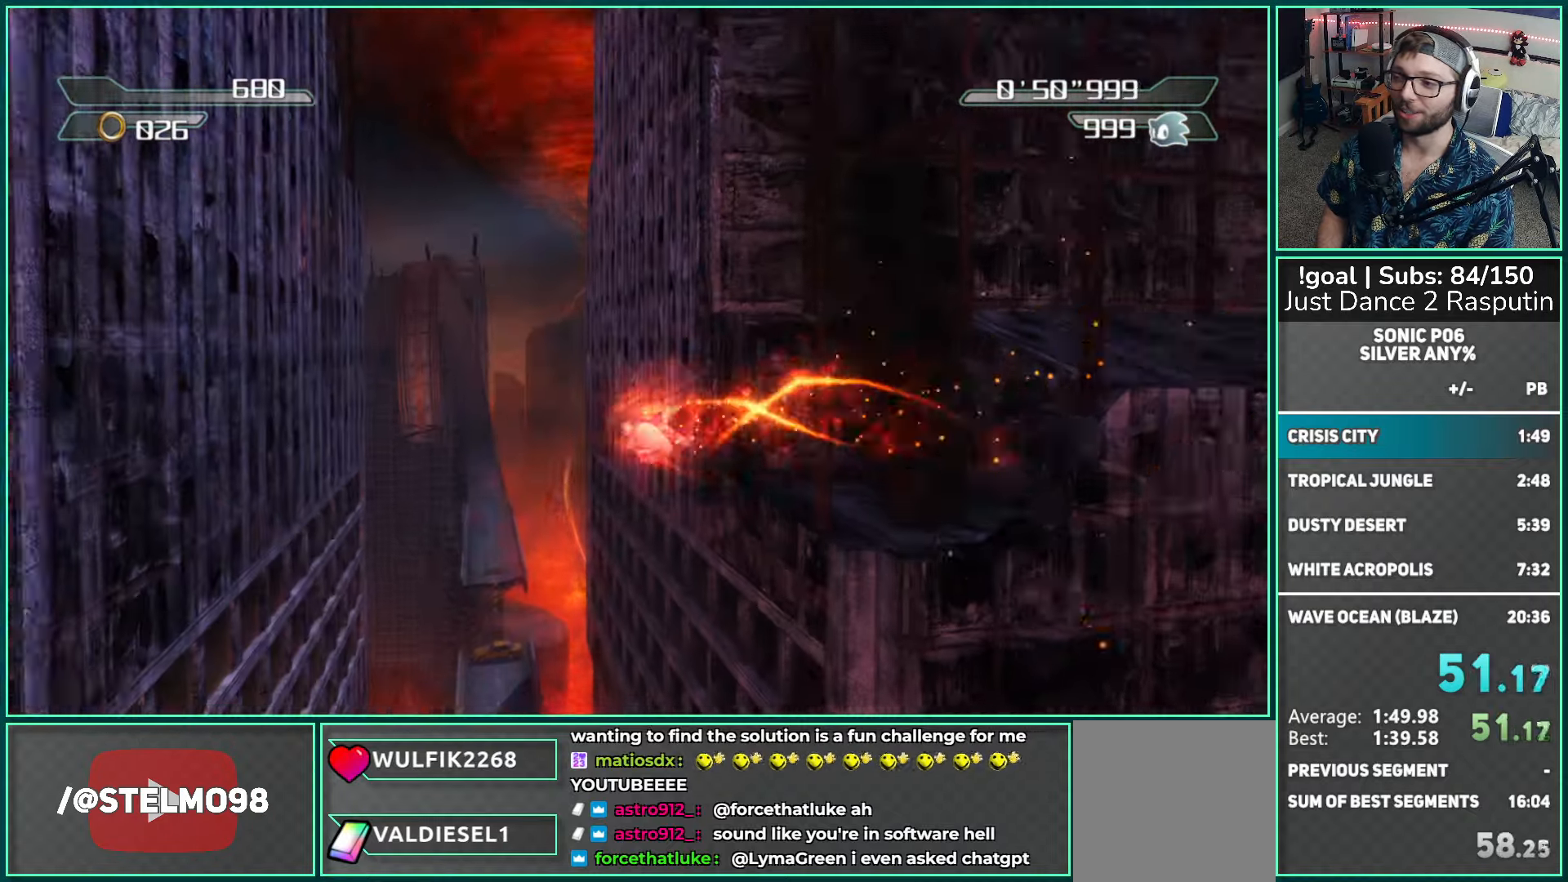
{"buttons": ["X"], "left_stick": "up-right", "right_stick": "center", "events": [[67, "X", "up"], [133, "X", "down"], [233, "X", "up"], [250, "left_stick", "up"], [300, "X", "down"], [400, "X", "up"], [467, "X", "down"], [467, "left_stick", "up-right"]]}
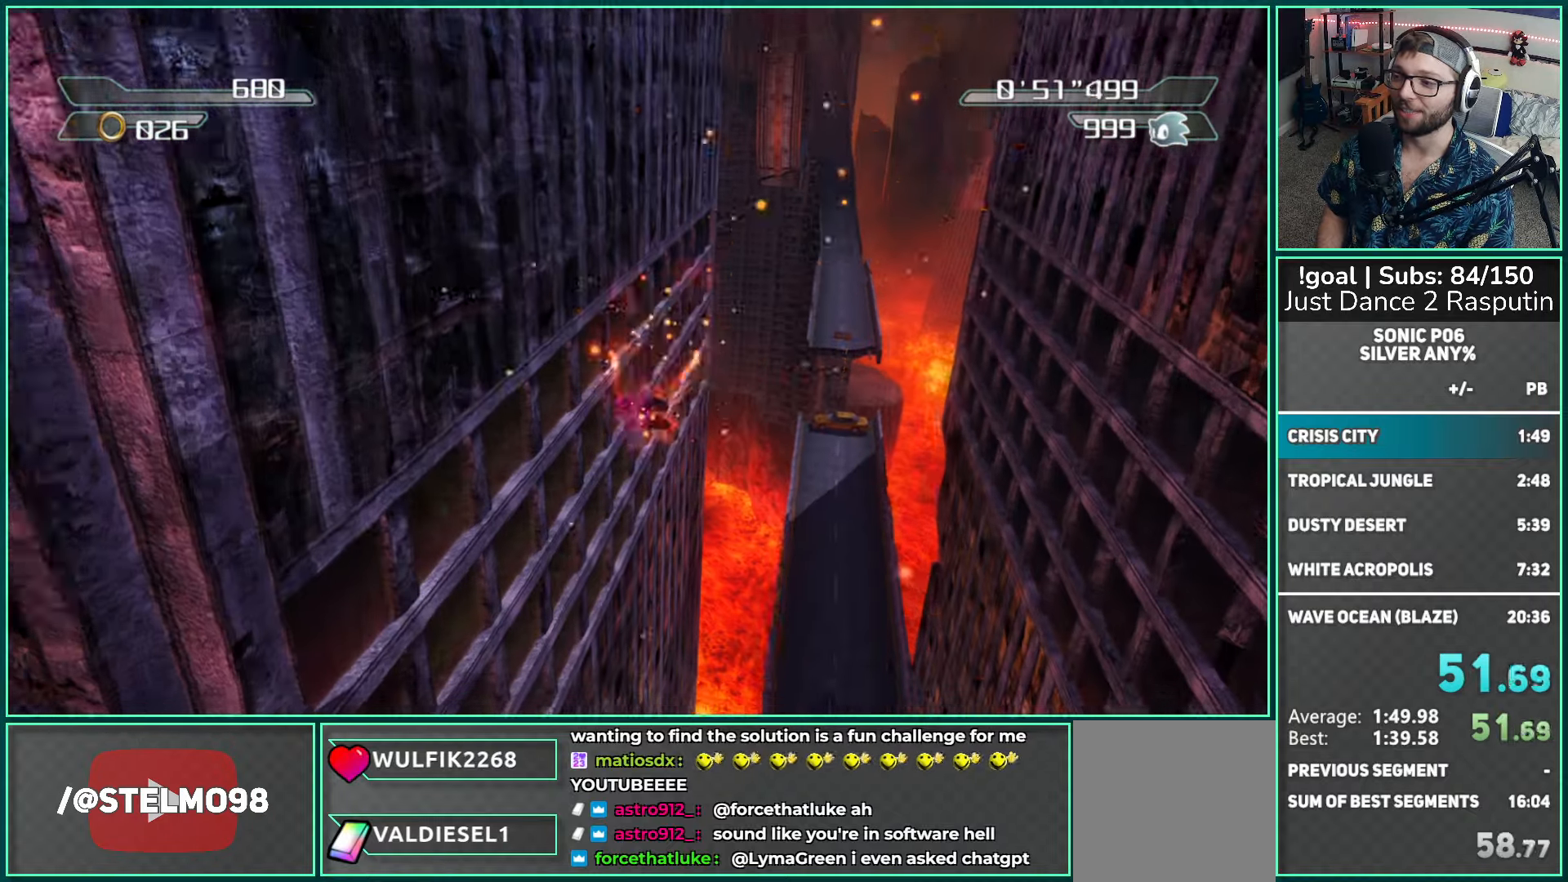
{"buttons": ["X"], "left_stick": "up-right", "right_stick": "center", "events": [[67, "X", "up"], [133, "X", "down"], [200, "left_stick", "up"], [233, "X", "up"], [300, "X", "down"], [350, "left_stick", "up-right"], [400, "X", "up"], [483, "X", "down"]]}
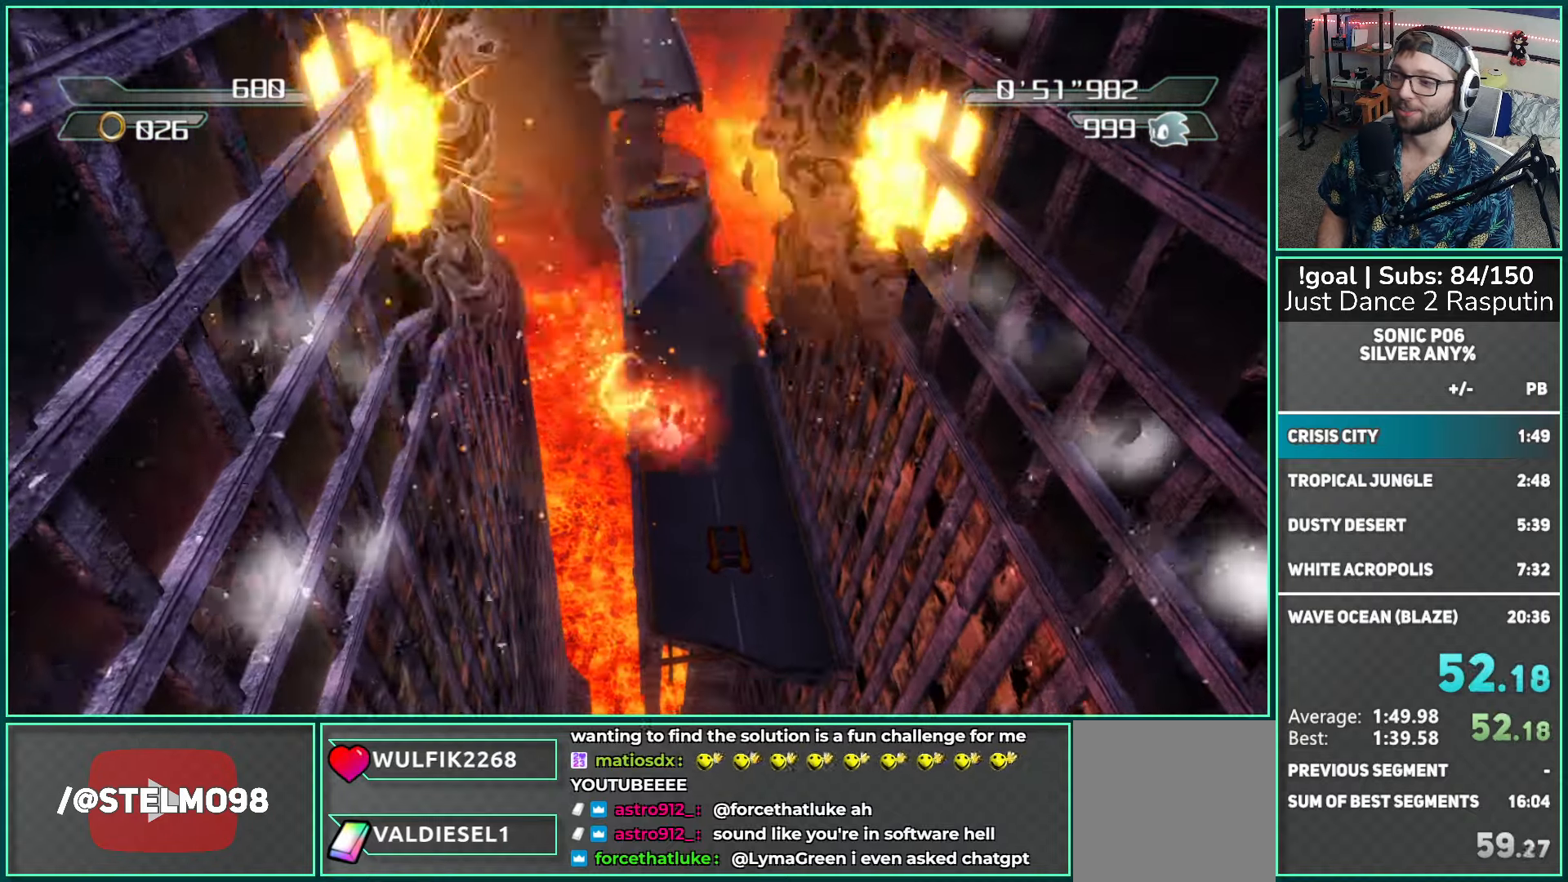
{"buttons": [], "left_stick": "up", "right_stick": "center", "events": [[50, "X", "up"], [67, "left_stick", "up"]]}
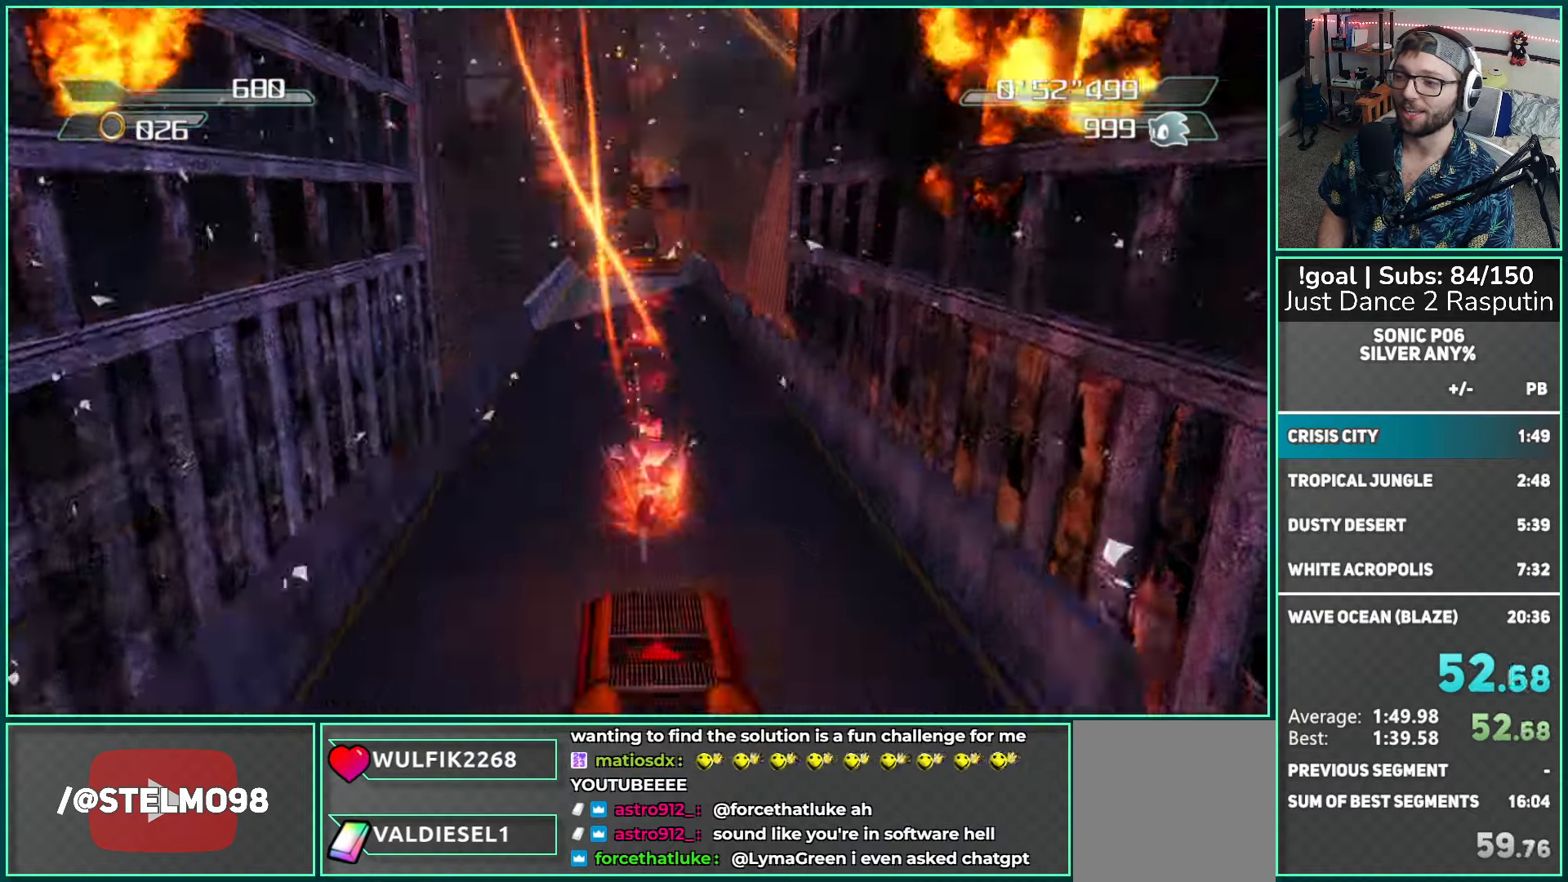
{"buttons": [], "left_stick": "up", "right_stick": "center", "events": []}
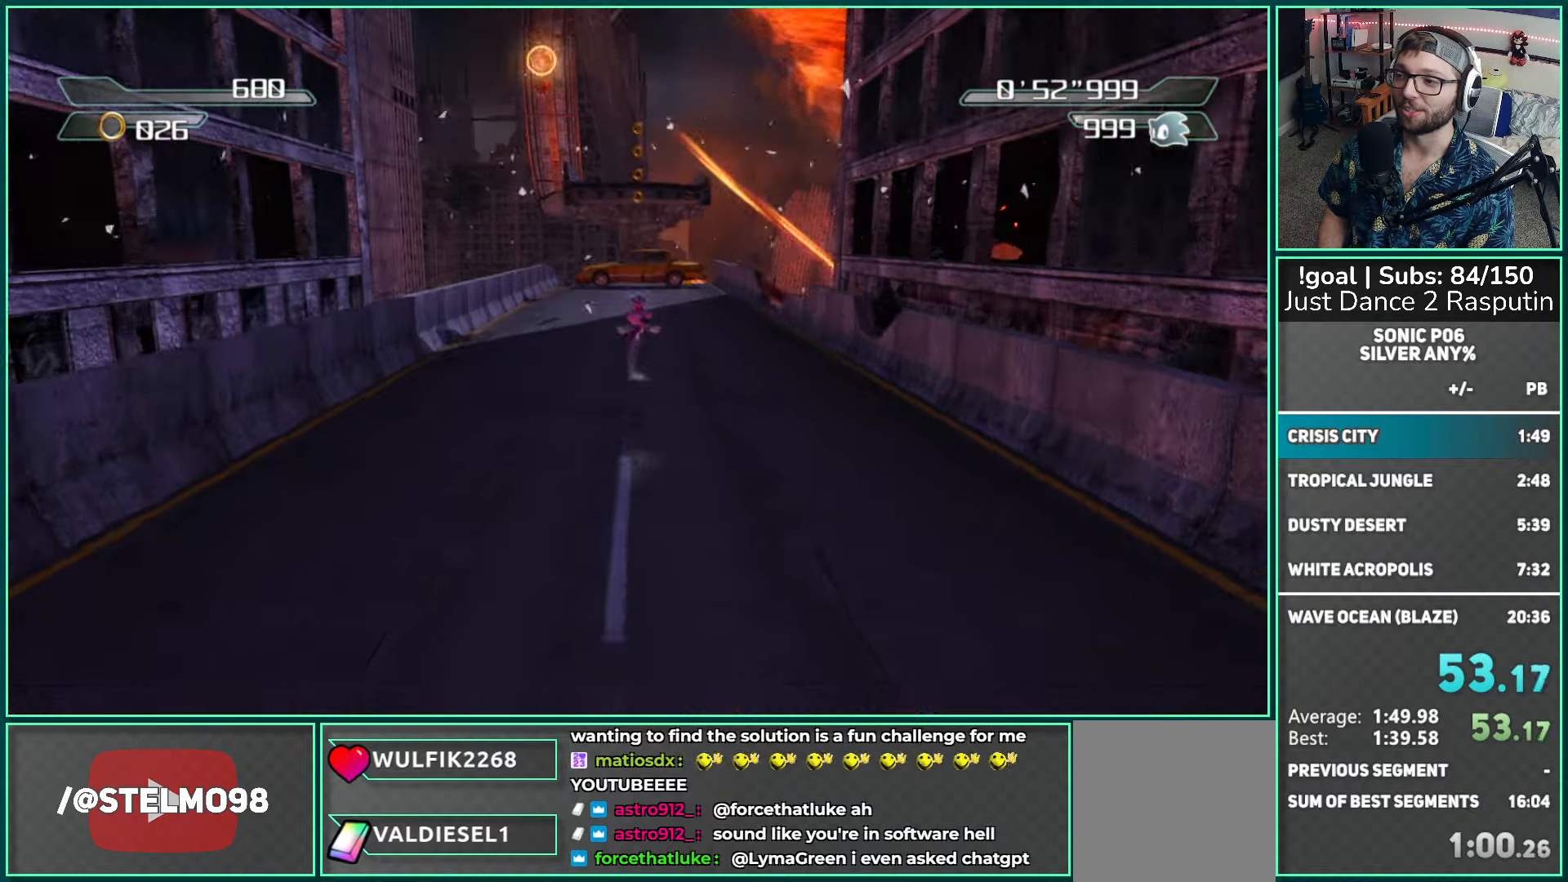
{"buttons": ["A"], "left_stick": "up", "right_stick": "center", "events": [[400, "A", "down"]]}
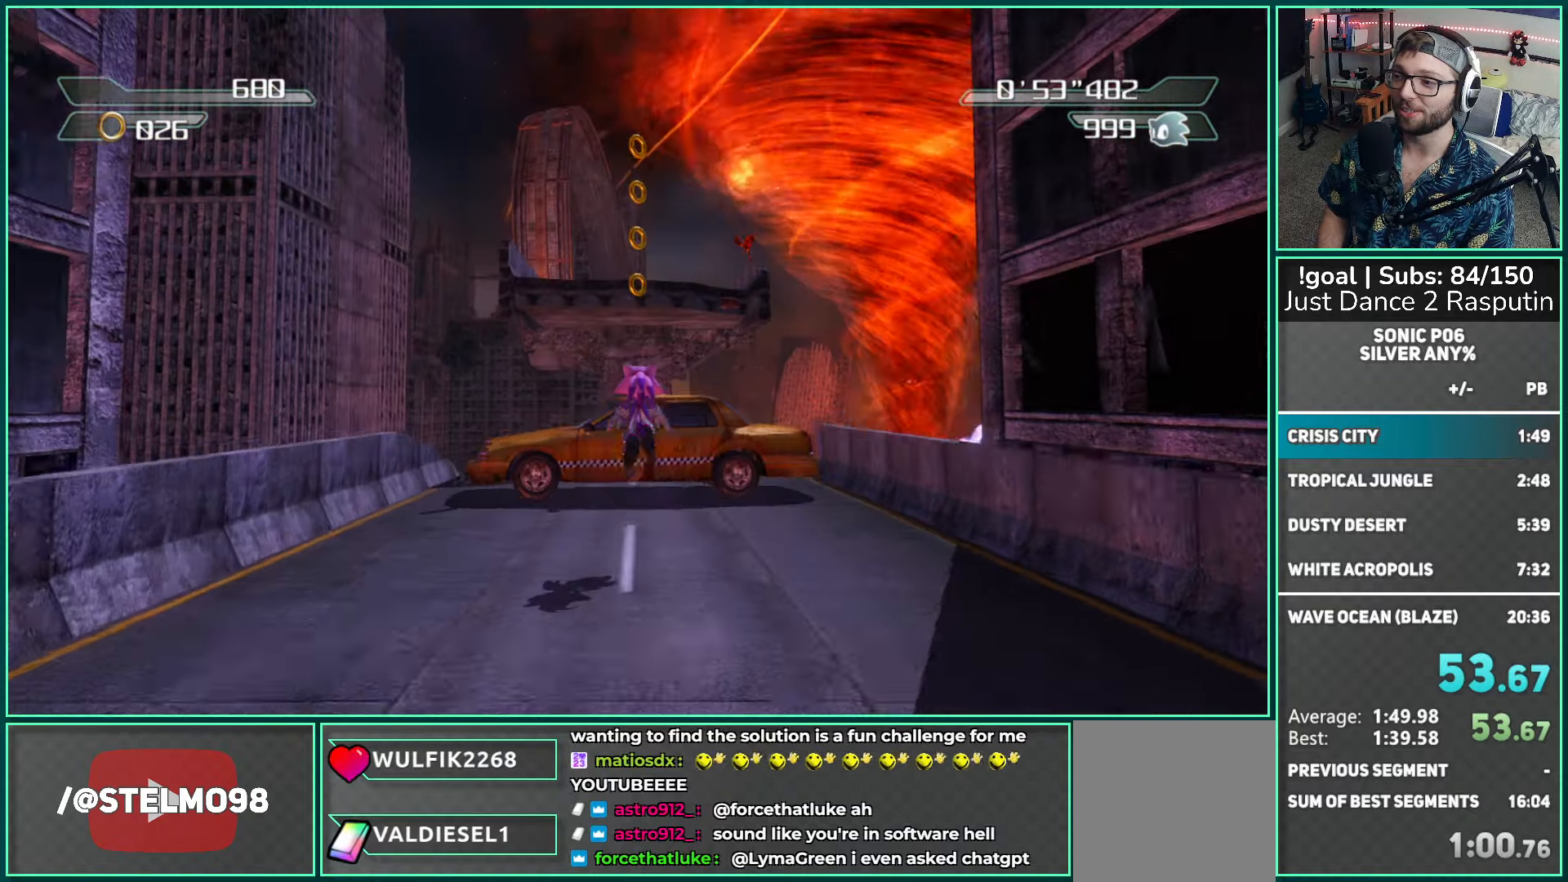
{"buttons": ["A"], "left_stick": "up", "right_stick": "center", "events": [[200, "A", "up"], [267, "A", "down"]]}
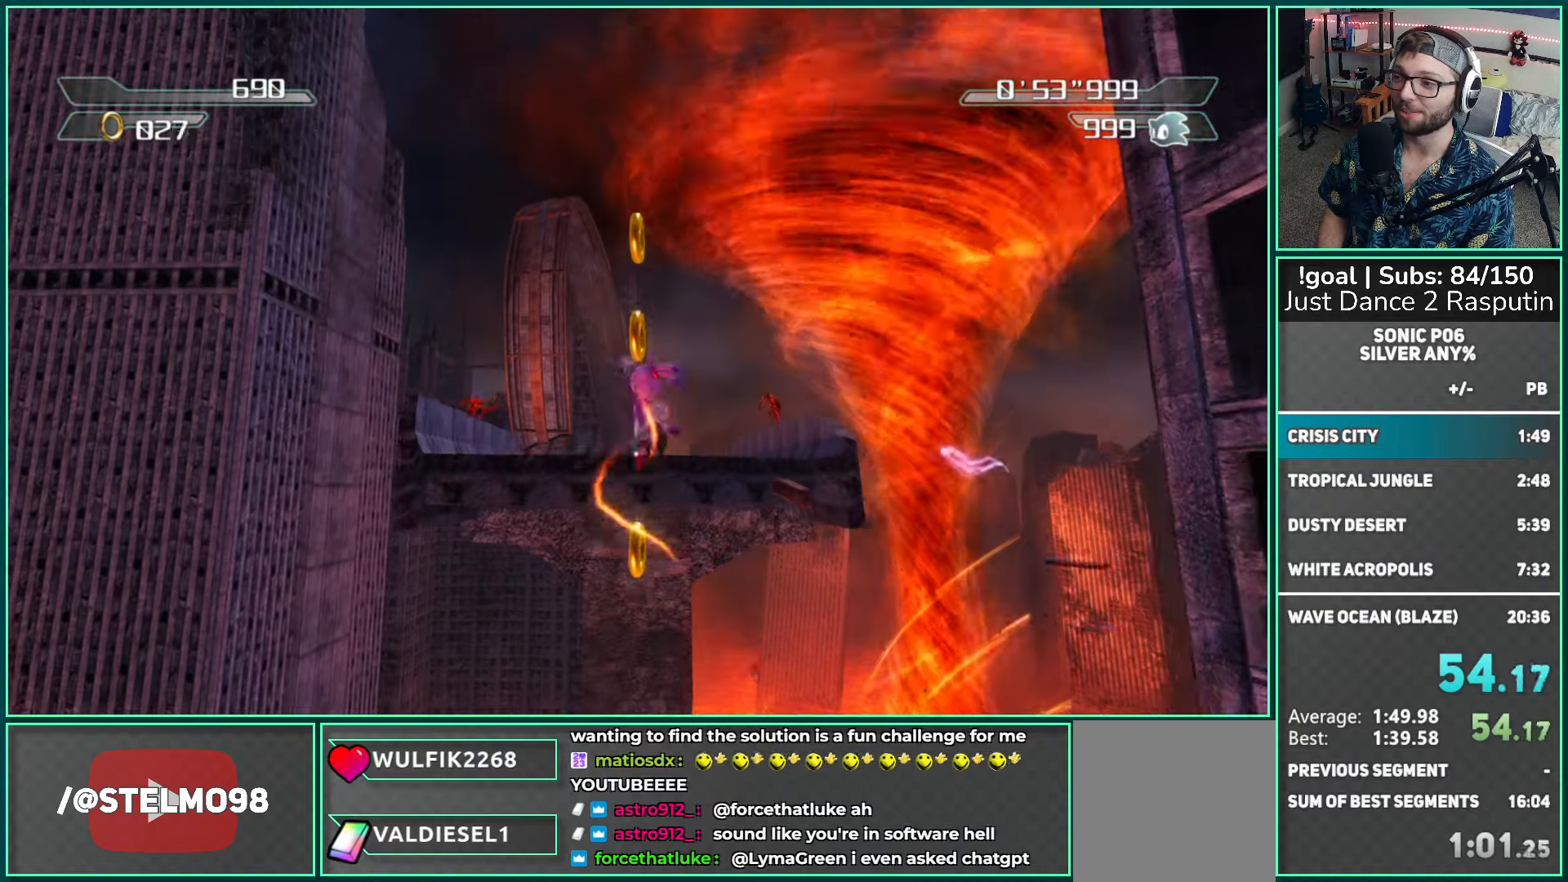
{"buttons": [], "left_stick": "up", "right_stick": "center", "events": [[17, "A", "up"], [383, "X", "down"], [433, "X", "up"]]}